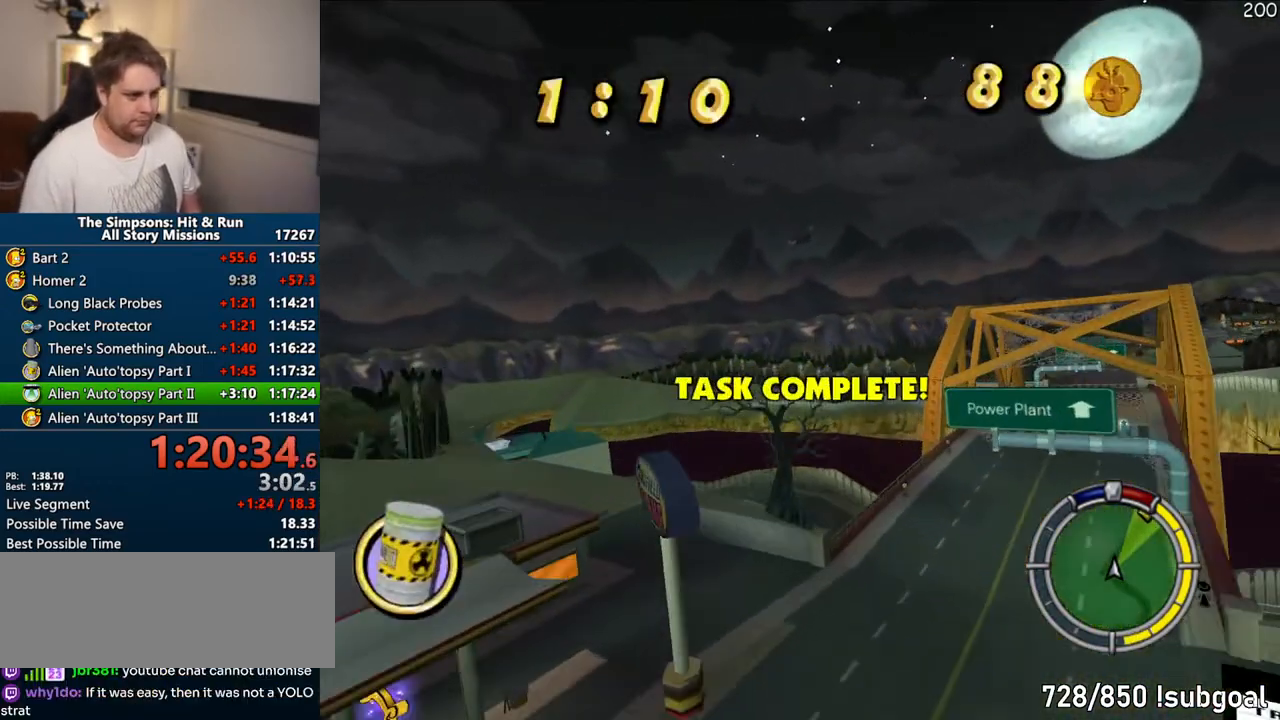
Gameplay with a controller (PlayStation layout); each line is a JSON object with the inputs held at the frame after it (dt_ms = milliseconds from this image to that frame). "events" lists button and stick changes between this image and that frame as [ms after this image, input, new state], when the widget could be followed in between. Not read: L3 R3.
{"dt_ms": 500, "buttons": ["CROSS"], "left_stick": "right", "right_stick": "center", "events": []}
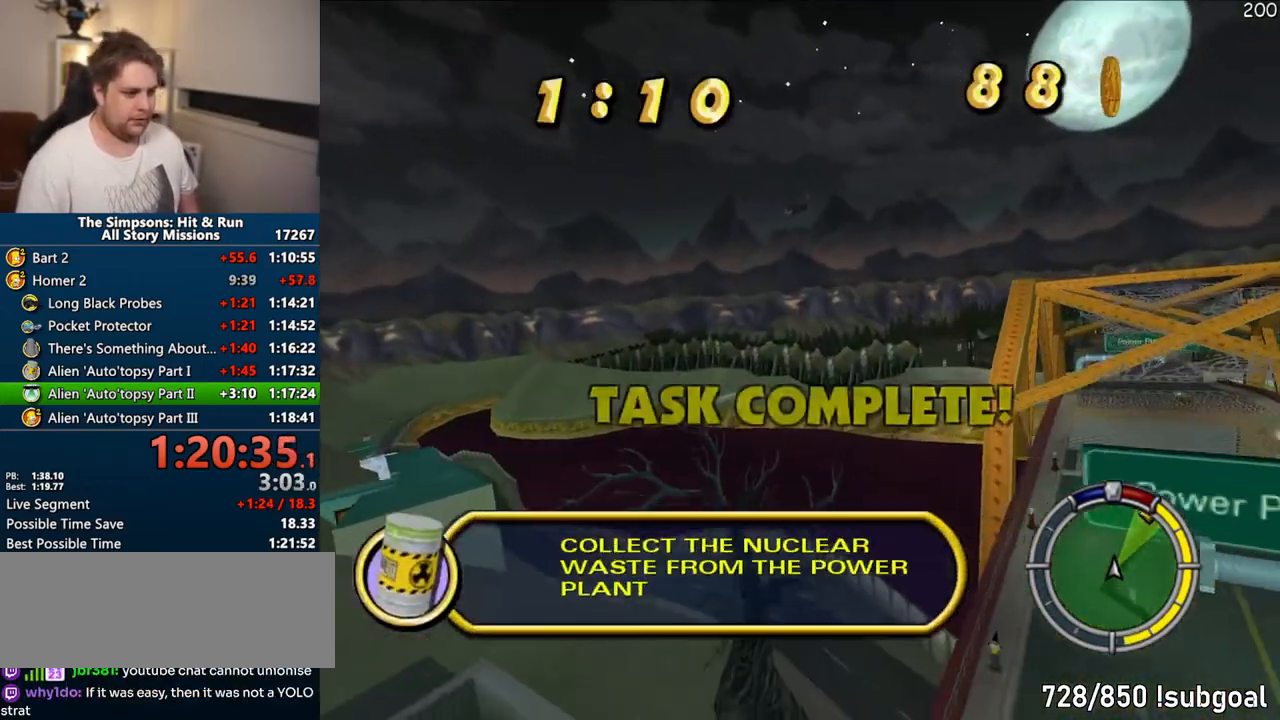
{"dt_ms": 500, "buttons": [], "left_stick": "center", "right_stick": "center", "events": [[33, "left_stick", "center"], [467, "CROSS", "up"]]}
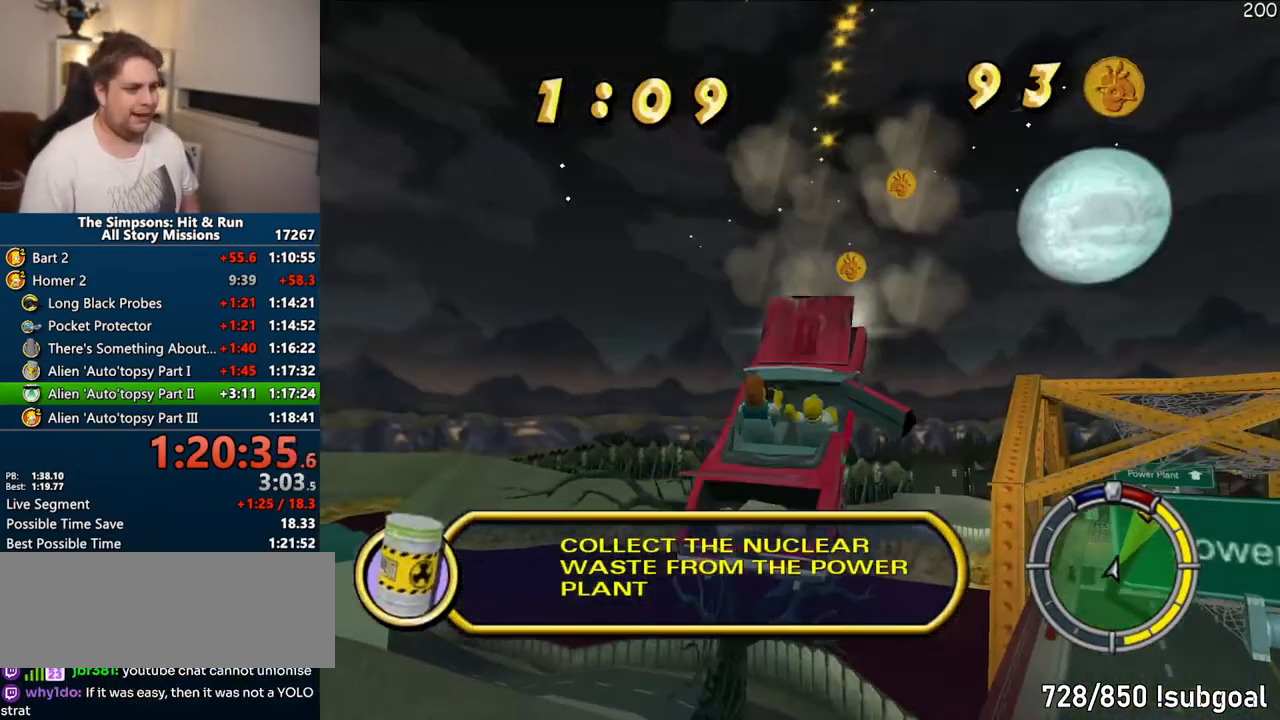
{"dt_ms": 500, "buttons": [], "left_stick": "center", "right_stick": "center", "events": []}
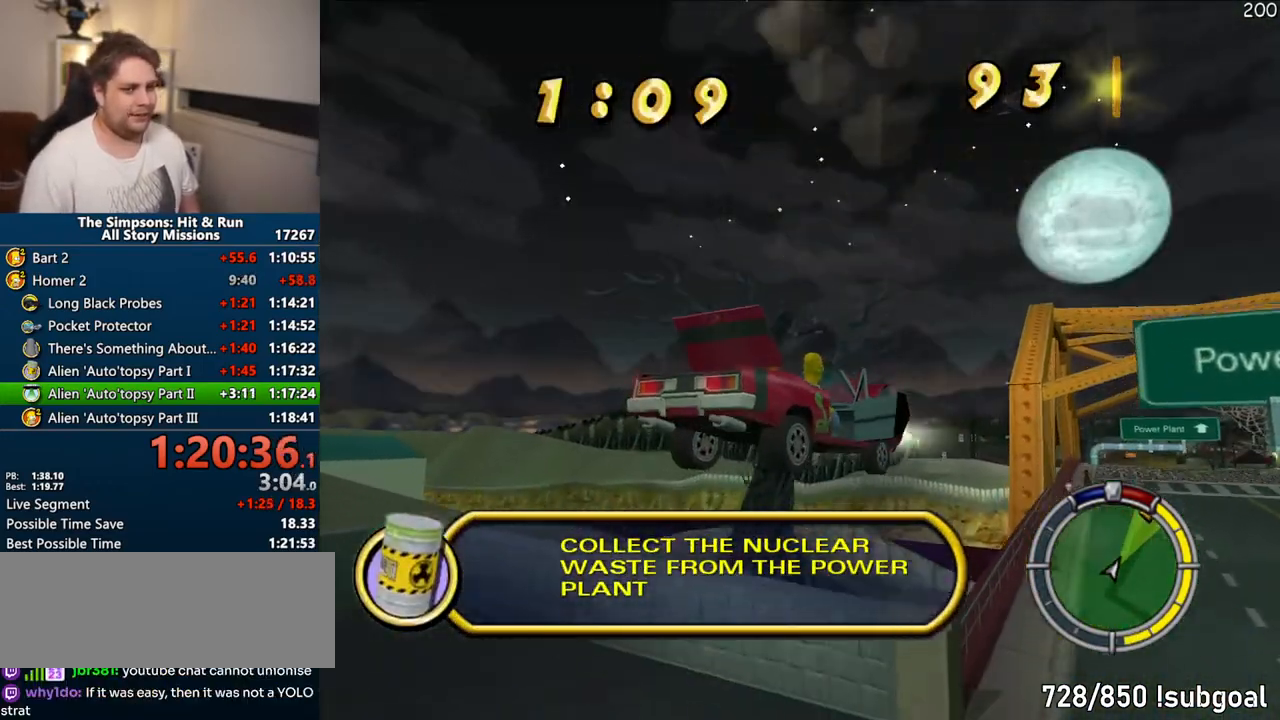
{"dt_ms": 500, "buttons": ["CIRCLE", "R1"], "left_stick": "right", "right_stick": "center", "events": [[67, "CROSS", "down"], [150, "left_stick", "right"], [300, "CROSS", "up"], [500, "CIRCLE", "down"], [500, "R1", "down"]]}
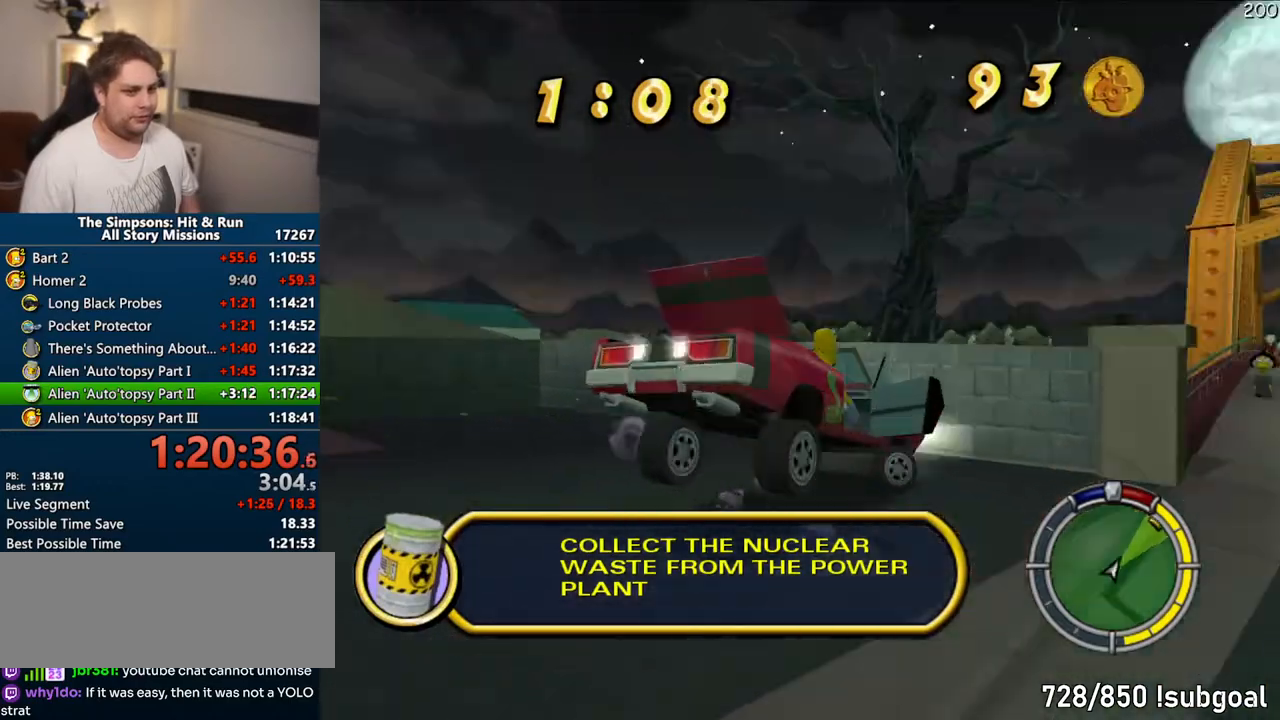
{"dt_ms": 500, "buttons": ["CROSS", "R1"], "left_stick": "center", "right_stick": "center", "events": [[250, "CROSS", "down"], [317, "CIRCLE", "up"], [500, "left_stick", "center"]]}
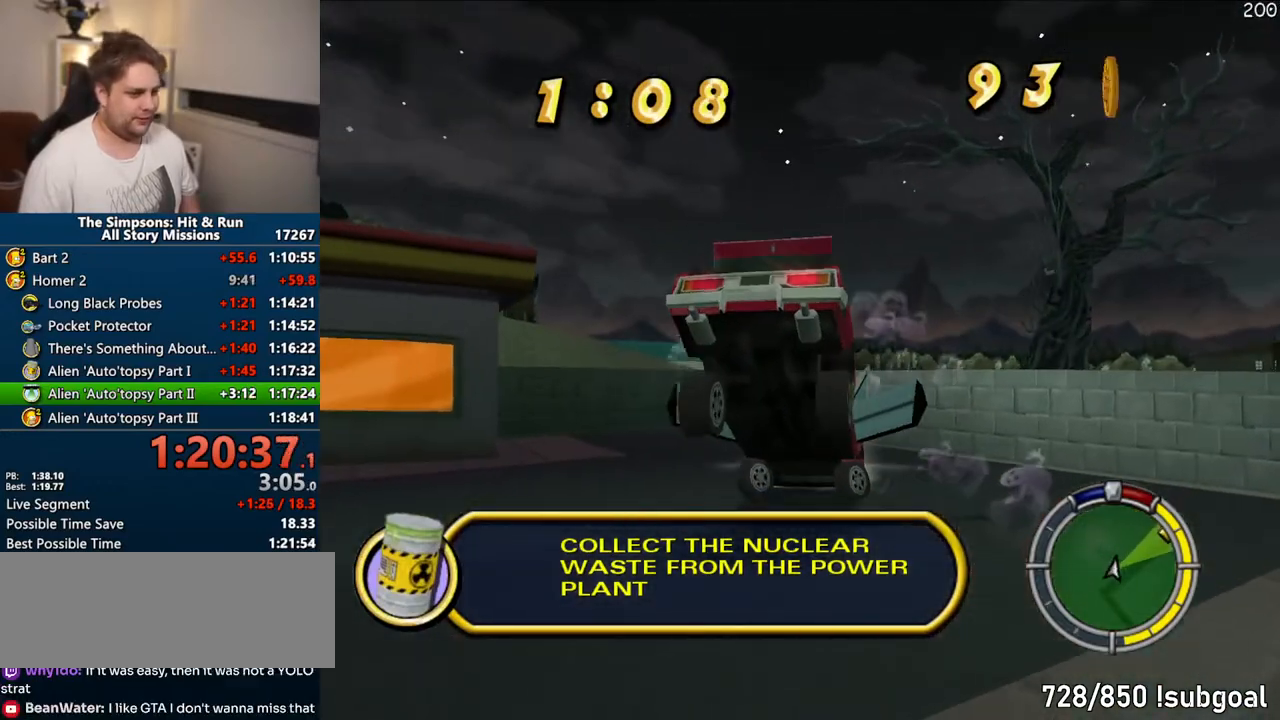
{"dt_ms": 1000, "buttons": ["CIRCLE"], "left_stick": "left", "right_stick": "down"}
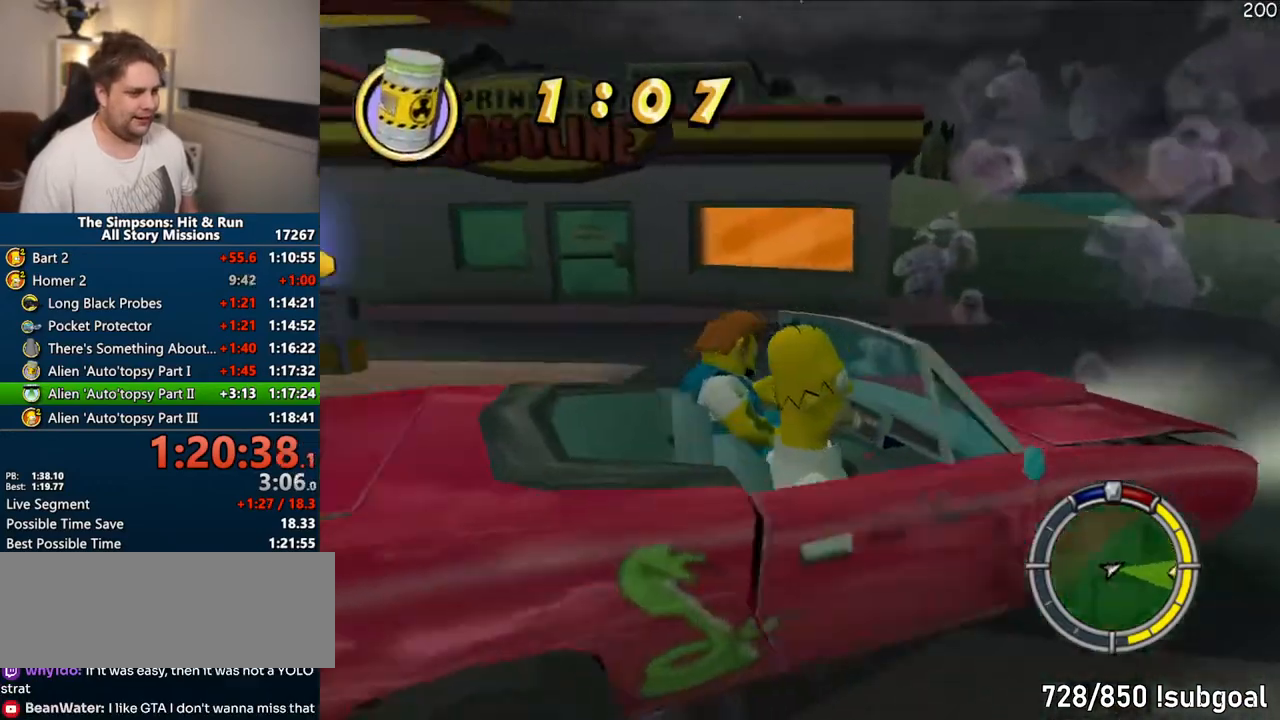
{"dt_ms": 500, "buttons": [], "left_stick": "center", "right_stick": "center", "events": [[233, "right_stick", "center"], [383, "CIRCLE", "up"], [417, "left_stick", "center"]]}
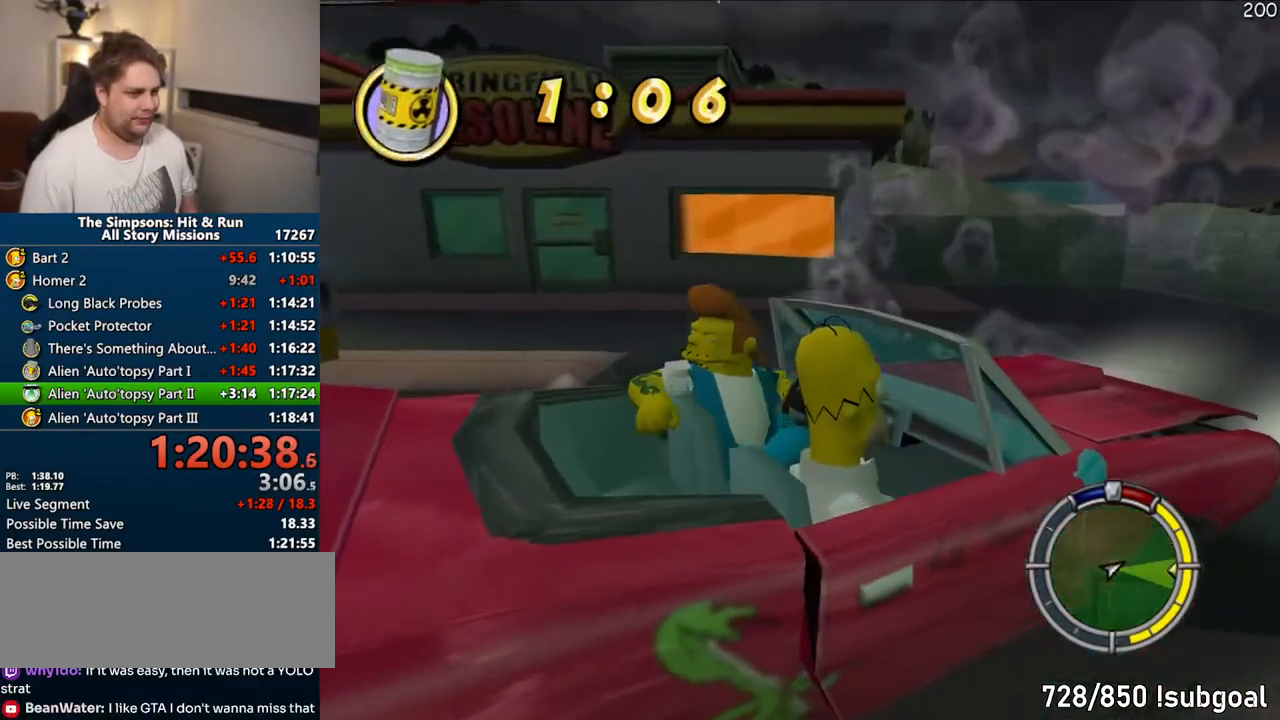
{"dt_ms": 500, "buttons": ["CROSS", "R1"], "left_stick": "right", "right_stick": "center", "events": [[17, "left_stick", "right"], [33, "CROSS", "down"], [483, "R1", "down"]]}
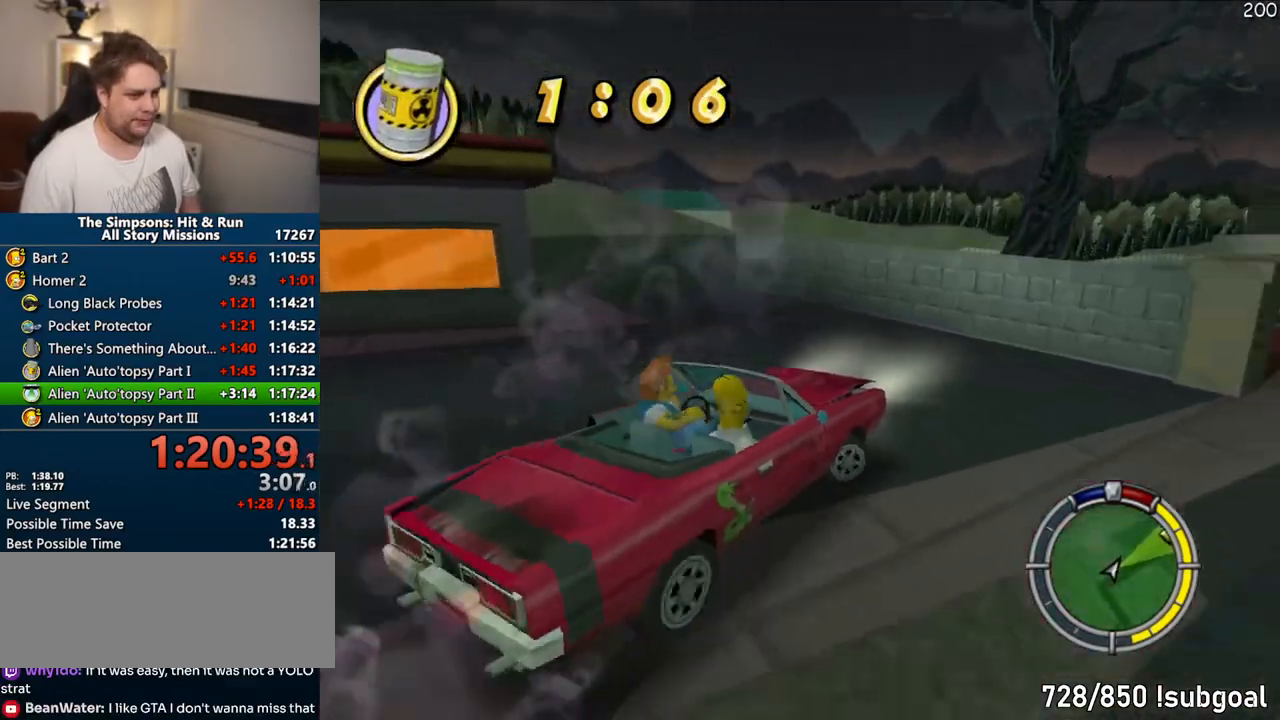
{"dt_ms": 500, "buttons": ["CROSS", "R1"], "left_stick": "right", "right_stick": "center", "events": []}
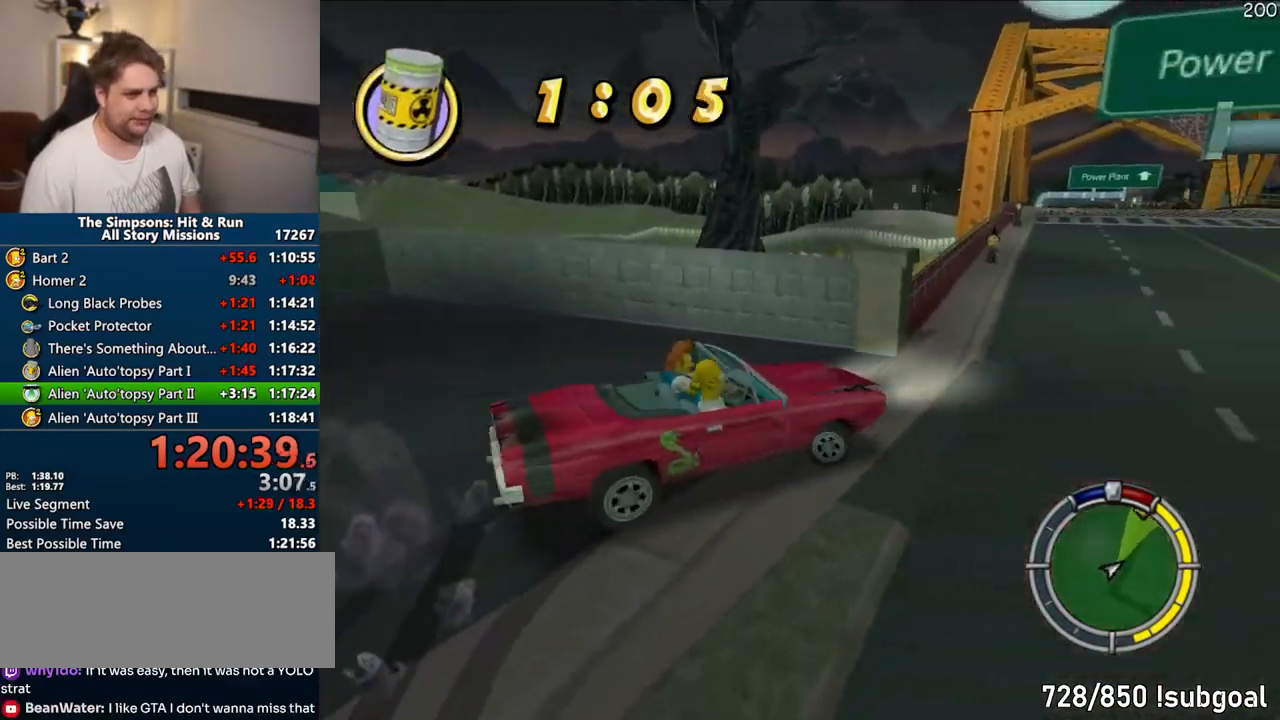
{"dt_ms": 500, "buttons": ["CROSS"], "left_stick": "right", "right_stick": "center", "events": [[167, "CROSS", "up"], [183, "R1", "up"], [383, "CROSS", "down"]]}
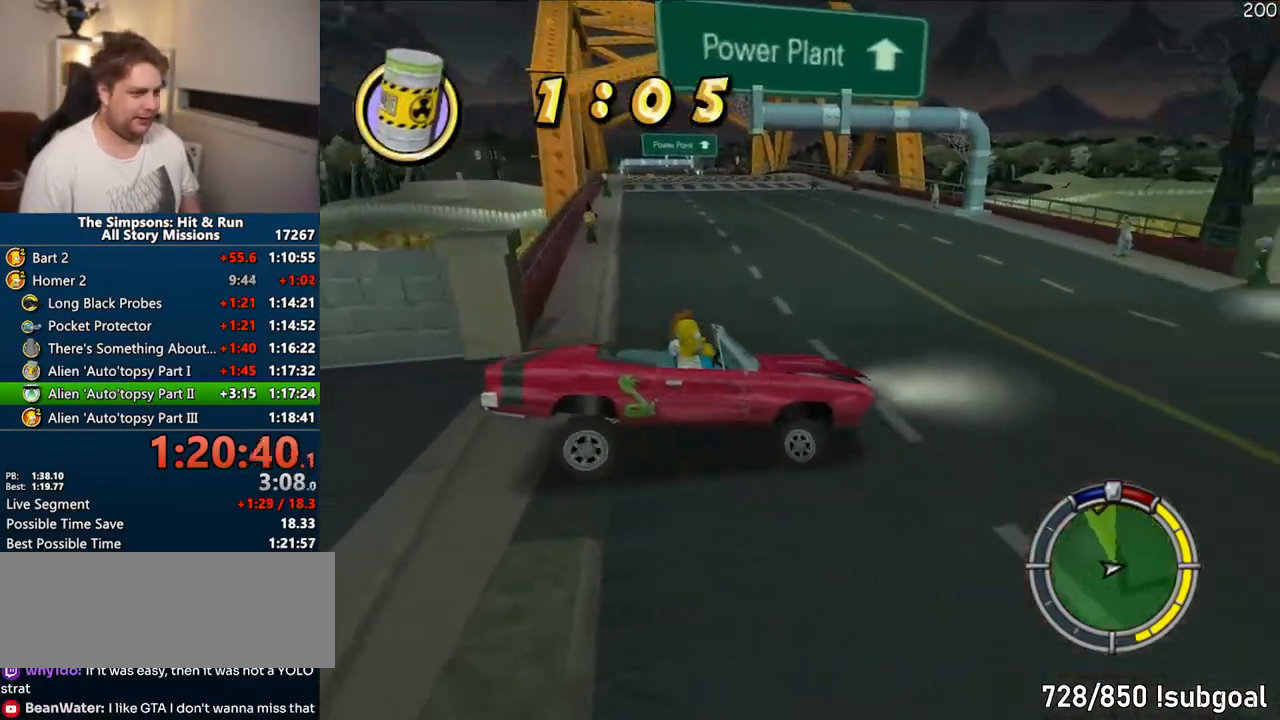
{"dt_ms": 500, "buttons": ["CROSS"], "left_stick": "center", "right_stick": "center", "events": [[17, "CROSS", "up"], [417, "left_stick", "center"], [483, "CROSS", "down"]]}
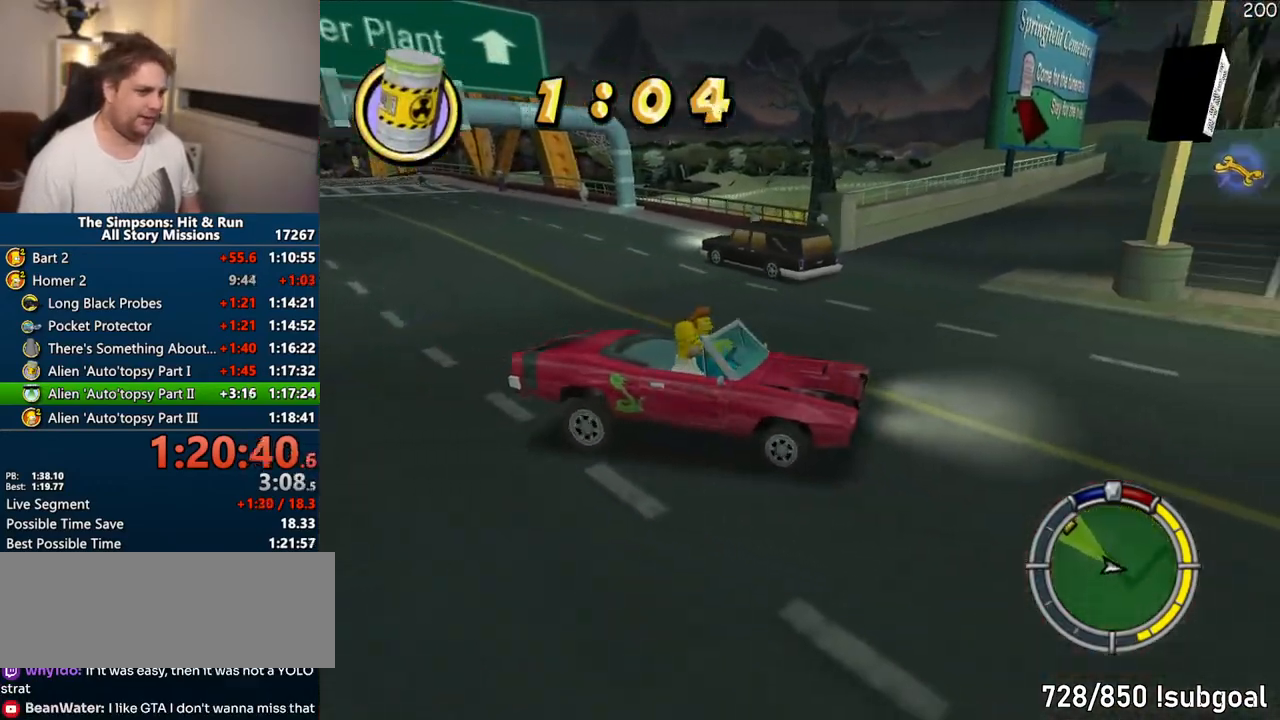
{"dt_ms": 500, "buttons": ["CROSS"], "left_stick": "center", "right_stick": "center", "events": [[300, "left_stick", "left"], [483, "left_stick", "center"]]}
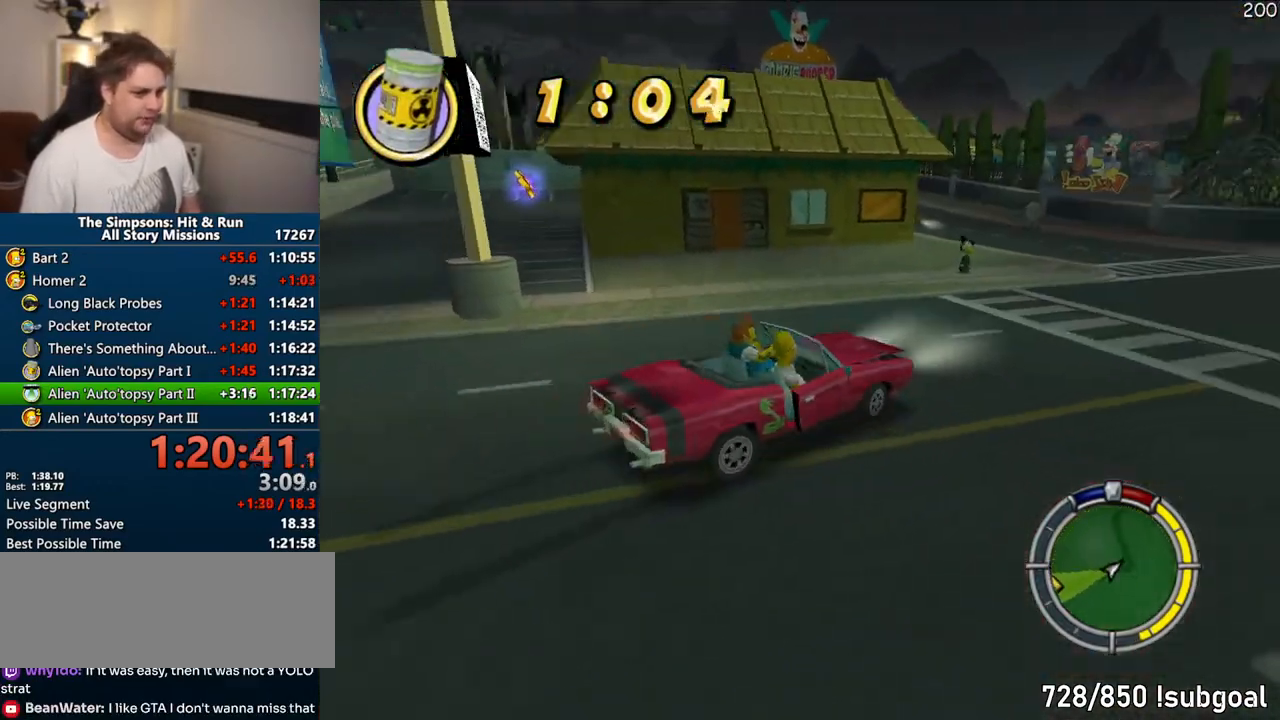
{"dt_ms": 500, "buttons": ["CIRCLE"], "left_stick": "left", "right_stick": "center"}
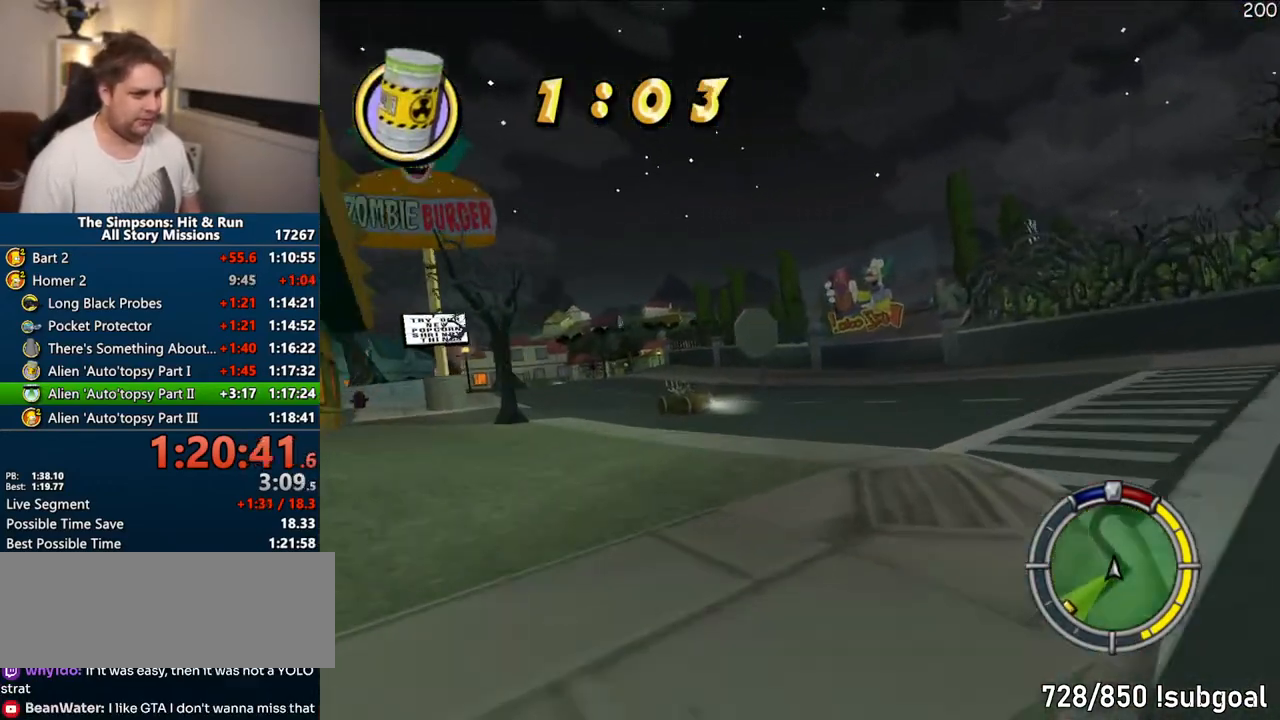
{"dt_ms": 500, "buttons": [], "left_stick": "center", "right_stick": "center", "events": [[367, "CIRCLE", "up"], [450, "left_stick", "center"]]}